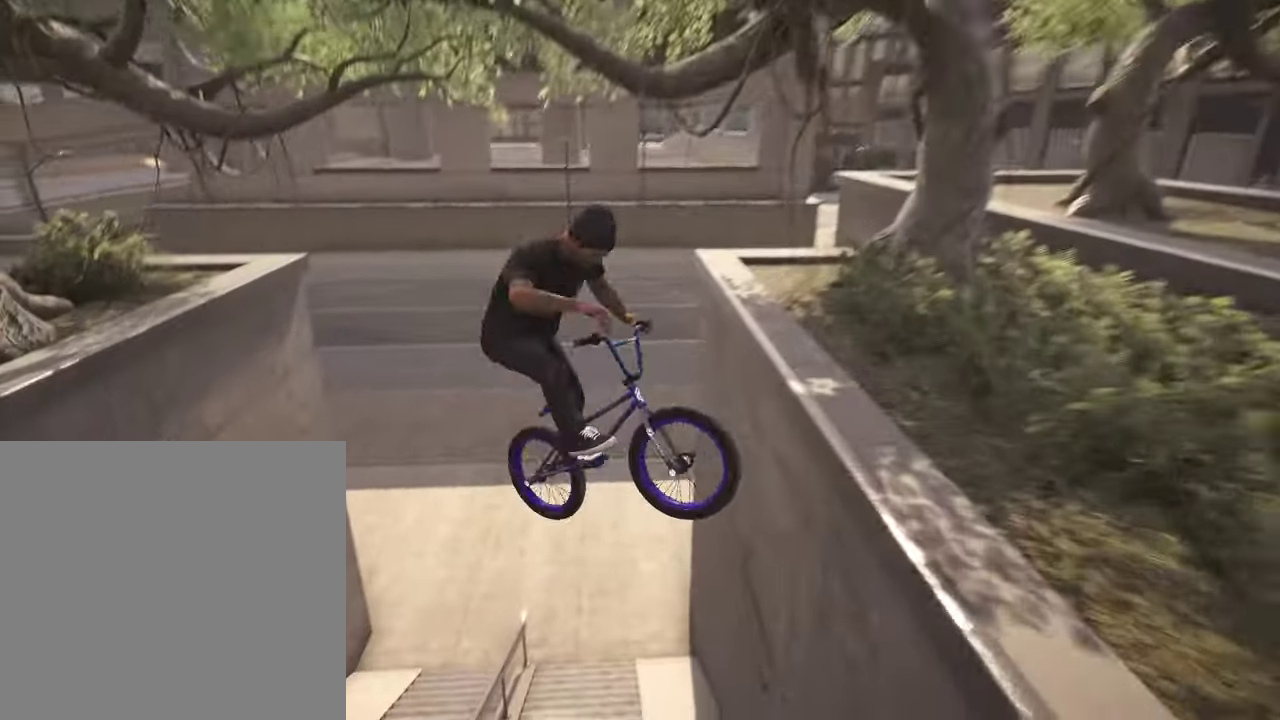
Gameplay with a controller (Xbox layout); each line is a JSON object with the inputs held at the frame after it (dt_ms = milliseconds from this image to that frame). "events" lists button and stick changes between this image and that frame as [ms after this image, input, new state], when the widget could be followed in between.
{"dt_ms": 400, "buttons": [], "left_stick": "left", "right_stick": "center", "events": [[334, "right_stick", "center"]]}
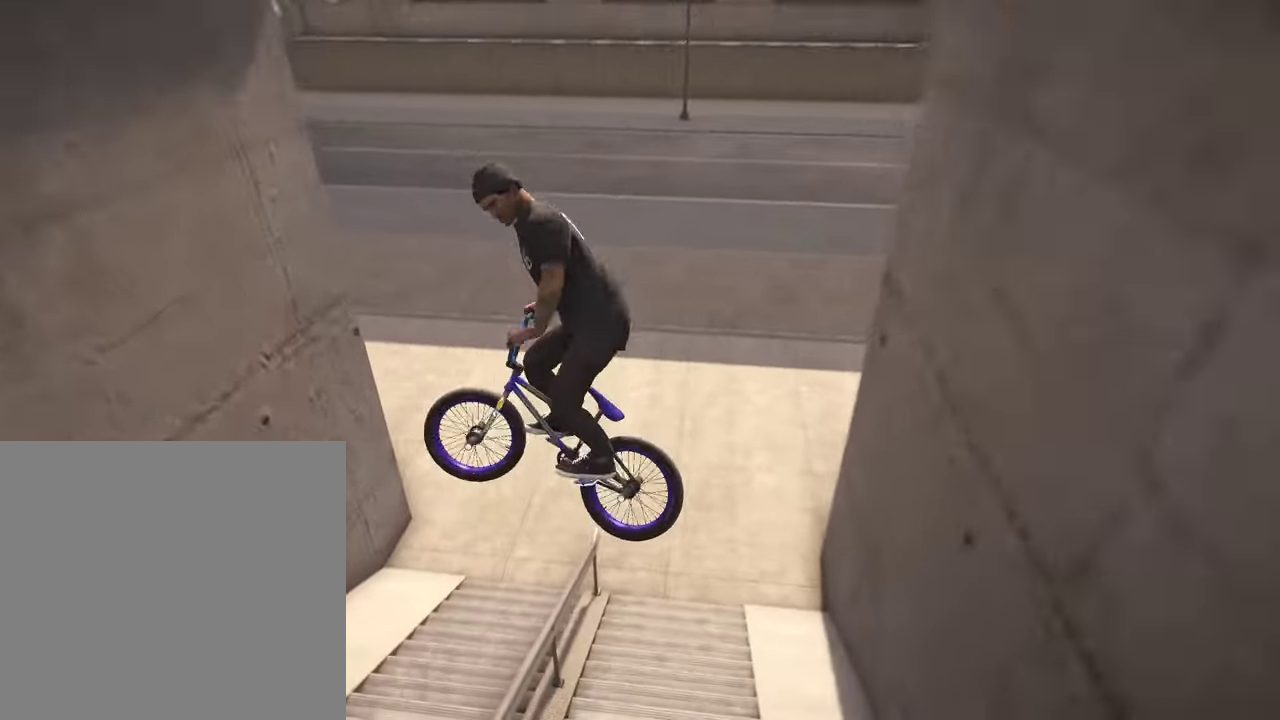
{"dt_ms": 400, "buttons": [], "left_stick": "center", "right_stick": "left"}
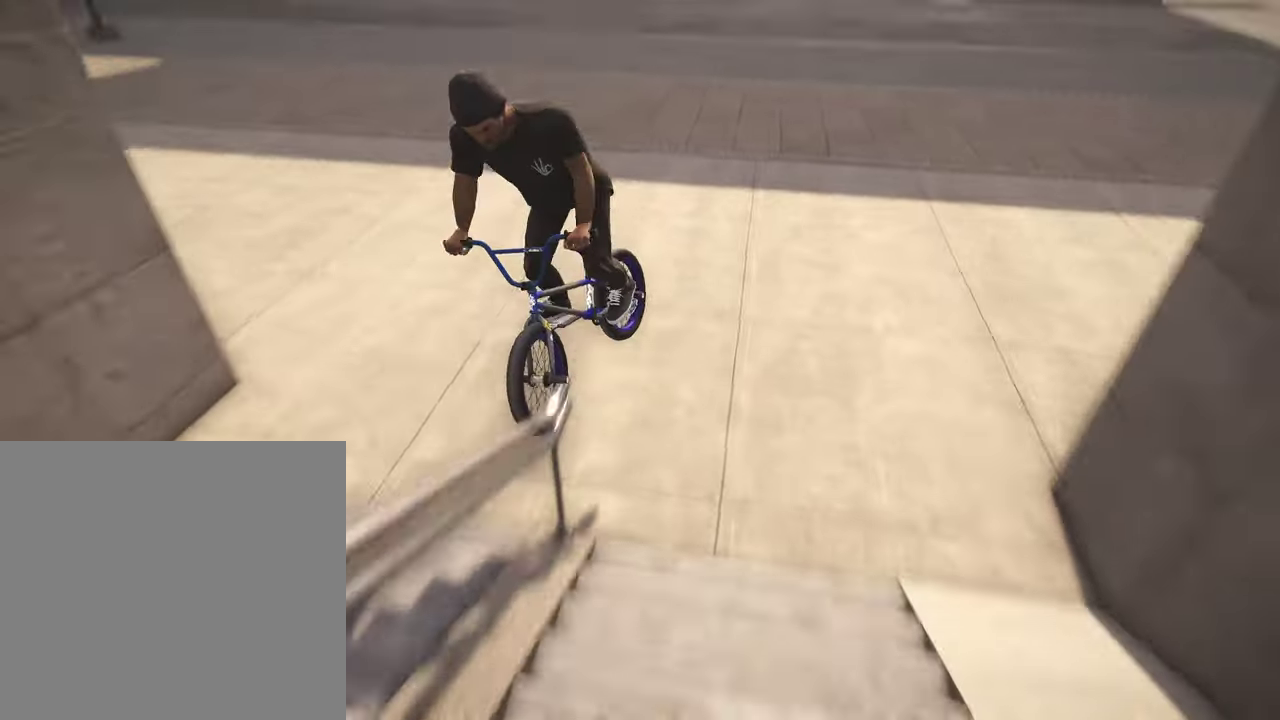
{"dt_ms": 600, "buttons": [], "left_stick": "left", "right_stick": "center"}
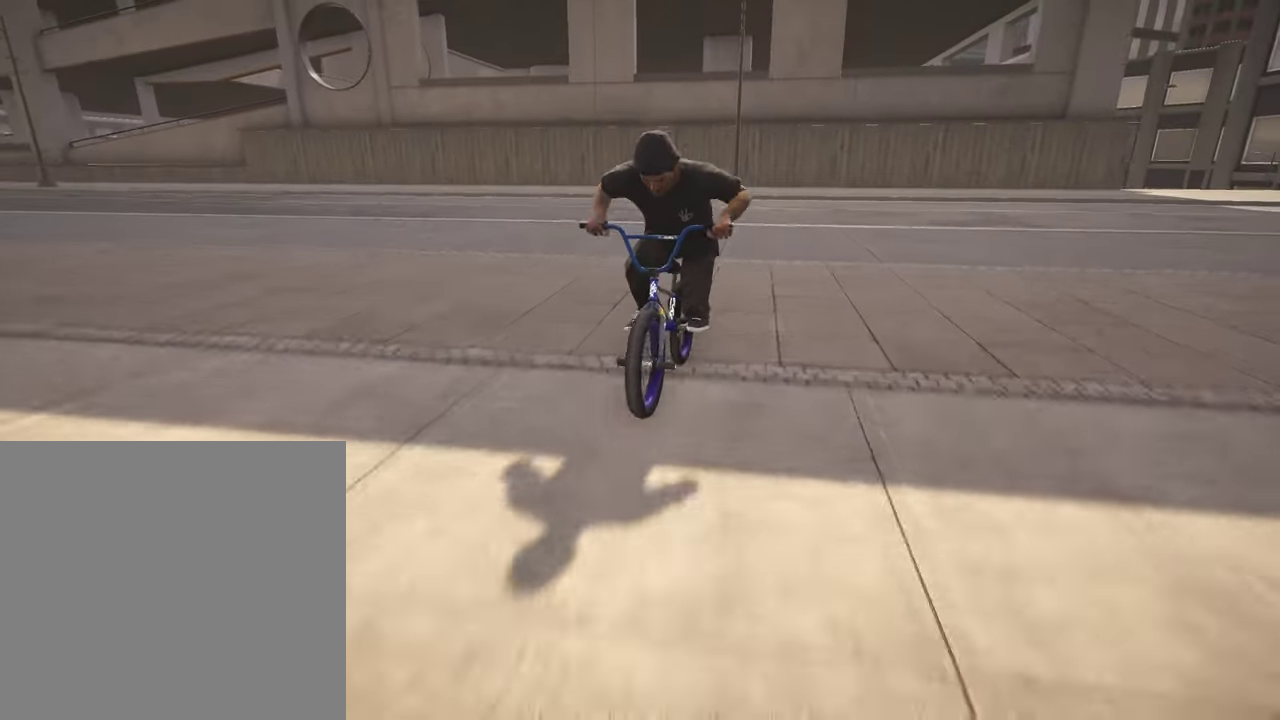
{"dt_ms": 600, "buttons": [], "left_stick": "left", "right_stick": "center", "events": [[267, "A", "down"], [534, "A", "up"]]}
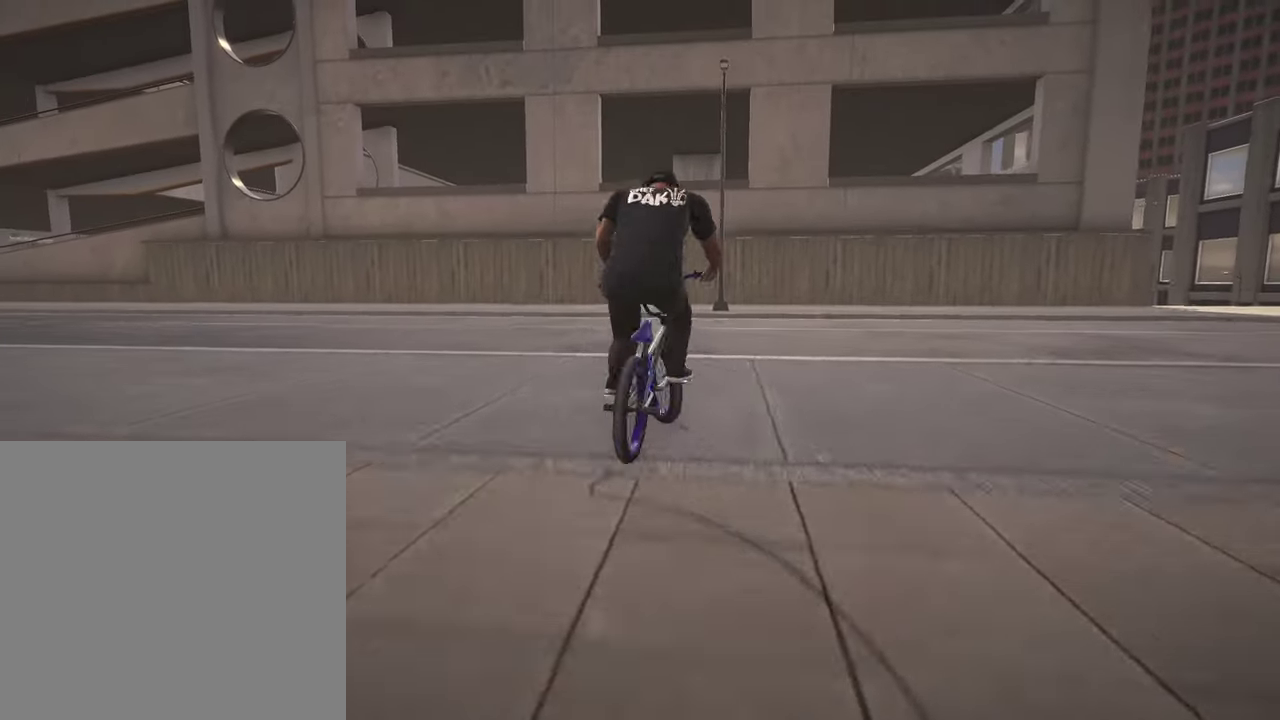
{"dt_ms": 400, "buttons": [], "left_stick": "center", "right_stick": "up", "events": [[67, "left_stick", "center"], [184, "right_stick", "down"], [334, "right_stick", "up-right"], [384, "right_stick", "up"]]}
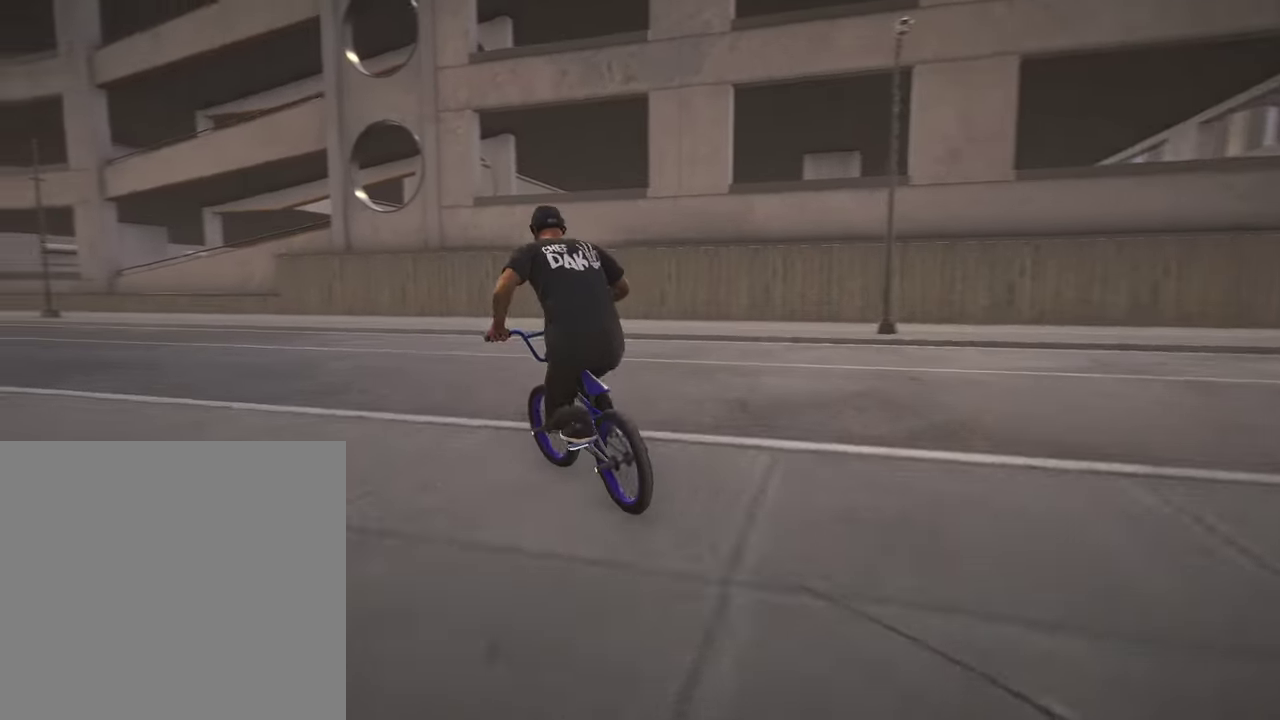
{"dt_ms": 500, "buttons": [], "left_stick": "center", "right_stick": "center", "events": [[50, "right_stick", "center"], [117, "L2", "down"], [117, "R2", "down"], [117, "right_stick", "down-left"], [184, "right_stick", "down"], [267, "L2", "up"], [267, "R2", "up"], [267, "right_stick", "center"]]}
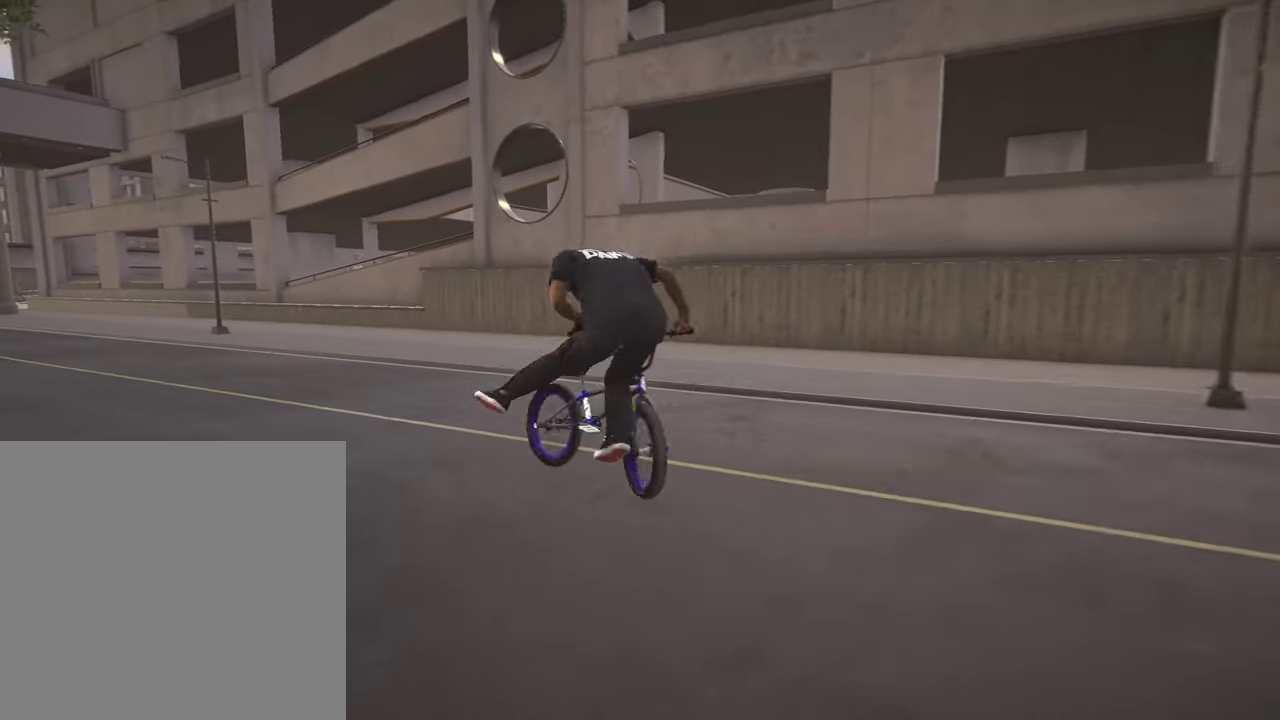
{"dt_ms": 500, "buttons": [], "left_stick": "center", "right_stick": "center", "events": []}
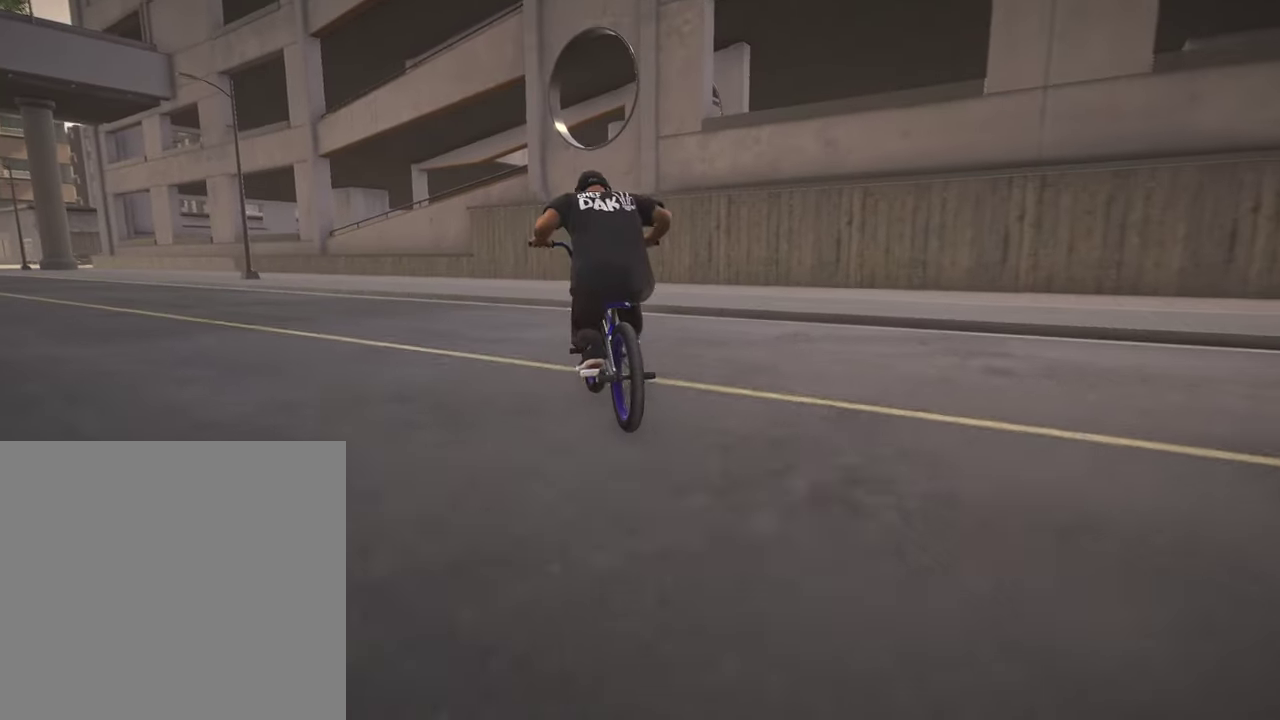
{"dt_ms": 500, "buttons": [], "left_stick": "center", "right_stick": "center", "events": [[284, "left_stick", "right"], [417, "left_stick", "center"]]}
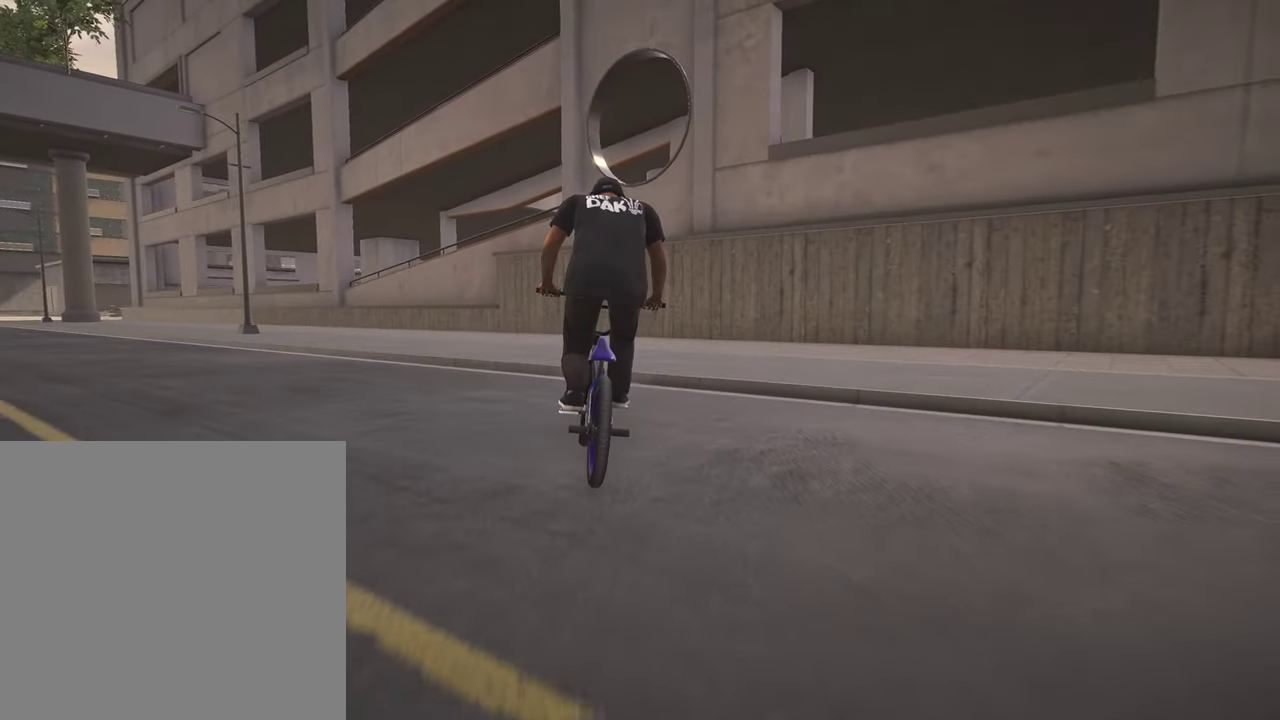
{"dt_ms": 600, "buttons": [], "left_stick": "left", "right_stick": "down", "events": [[84, "right_stick", "up"], [134, "left_stick", "left"], [250, "right_stick", "down"], [400, "right_stick", "center"], [550, "right_stick", "down"]]}
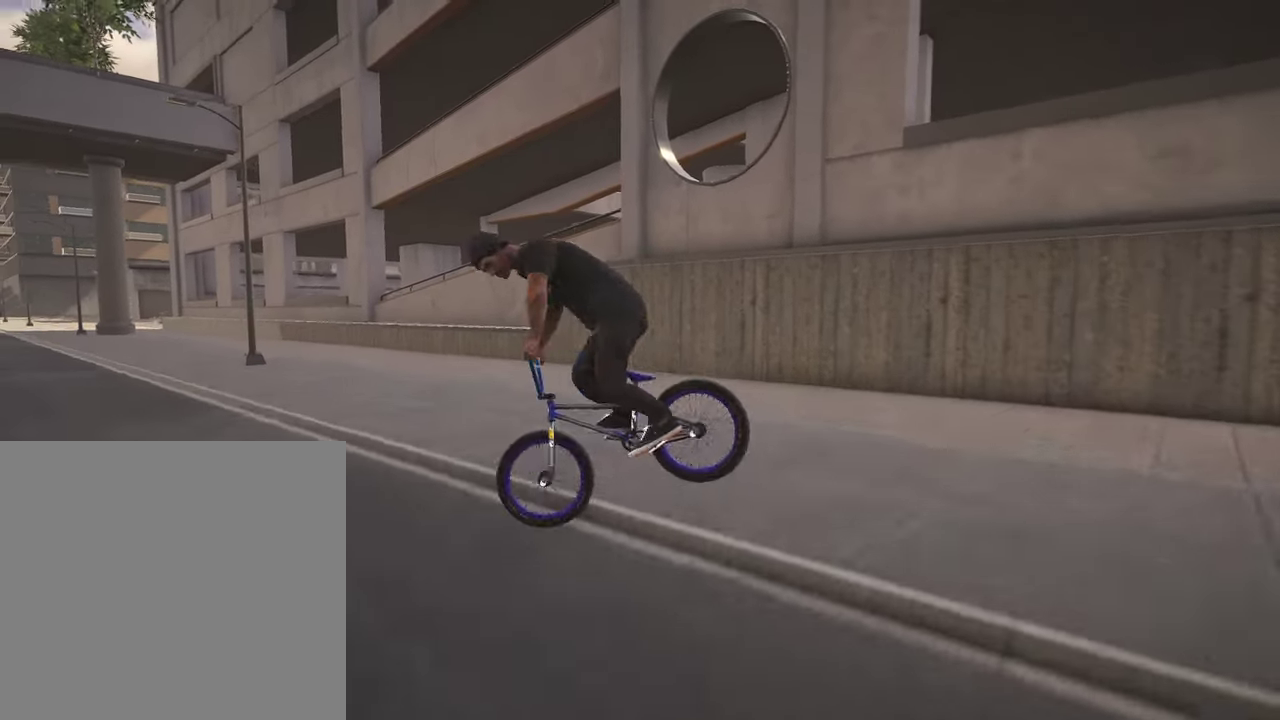
{"dt_ms": 400, "buttons": [], "left_stick": "left", "right_stick": "down", "events": [[34, "left_stick", "up-left"], [84, "left_stick", "left"]]}
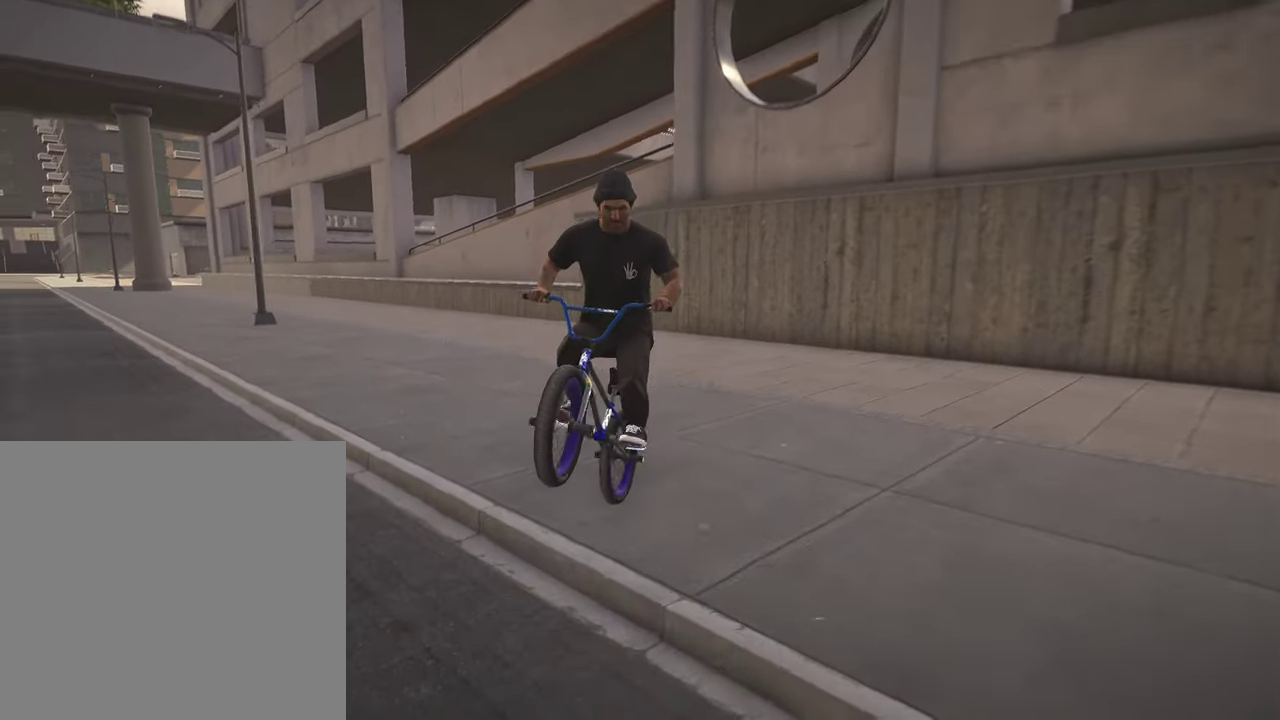
{"dt_ms": 500, "buttons": [], "left_stick": "left", "right_stick": "down-right", "events": [[284, "right_stick", "down-right"], [334, "right_stick", "down"], [434, "right_stick", "down-right"]]}
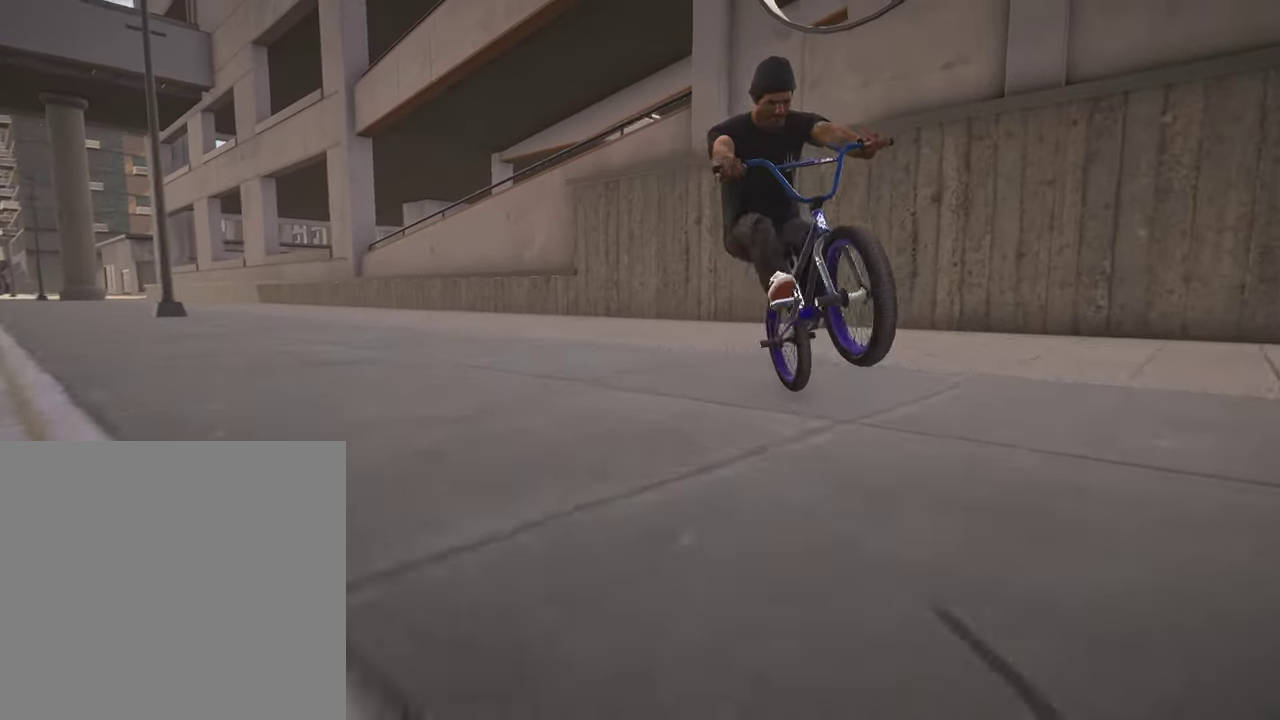
{"dt_ms": 600, "buttons": [], "left_stick": "center", "right_stick": "down", "events": [[267, "right_stick", "down"], [334, "right_stick", "down-right"], [500, "right_stick", "down"], [534, "left_stick", "center"]]}
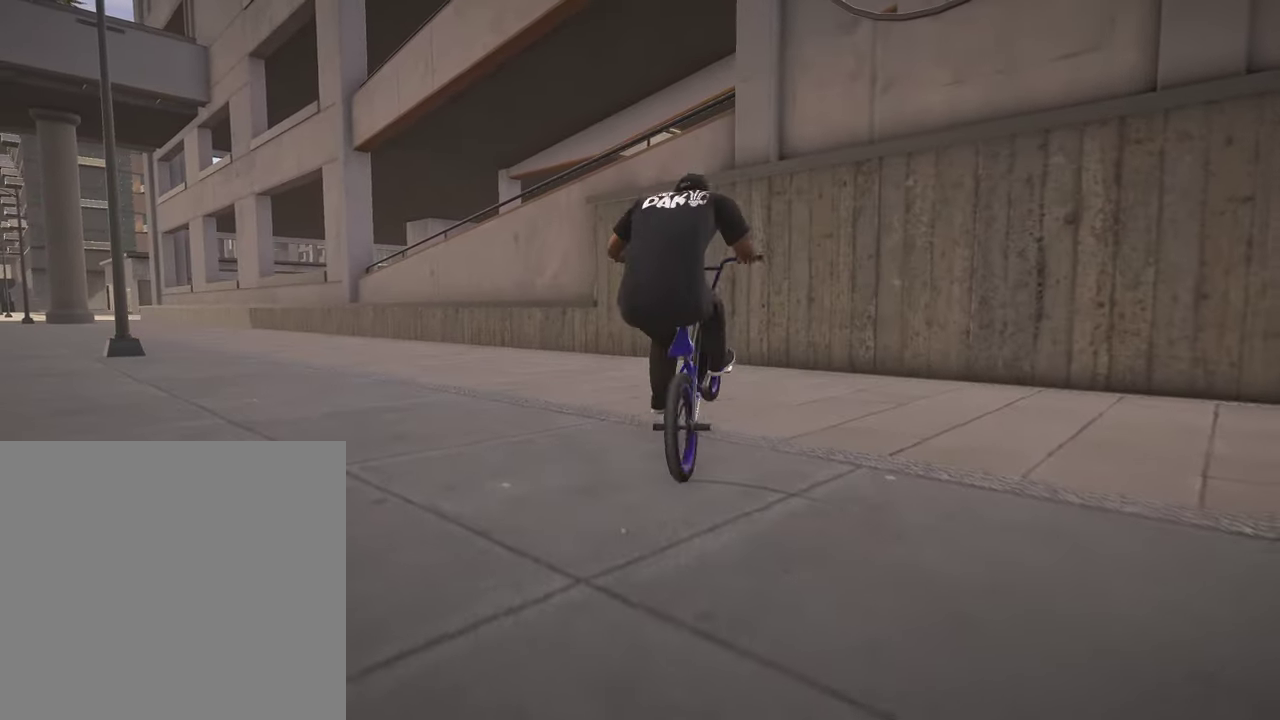
{"dt_ms": 400, "buttons": [], "left_stick": "left", "right_stick": "center", "events": [[334, "left_stick", "left"], [384, "right_stick", "center"]]}
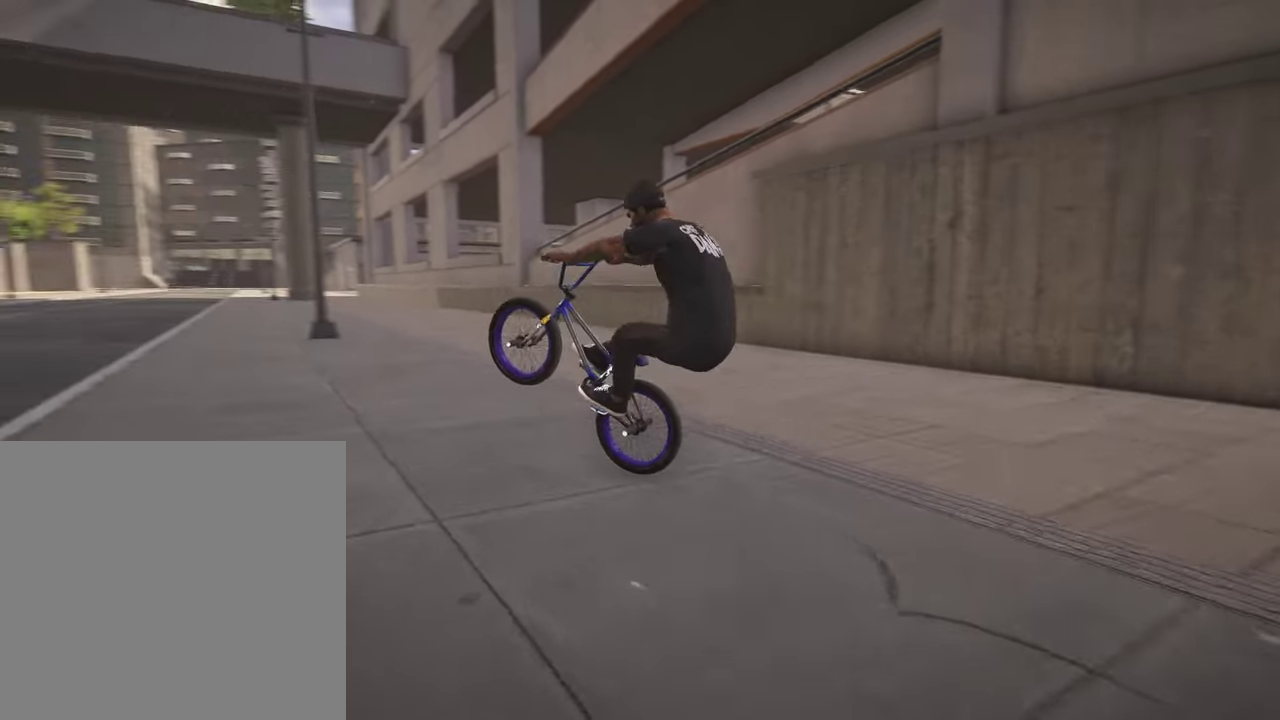
{"dt_ms": 500, "buttons": [], "left_stick": "left", "right_stick": "down", "events": [[217, "right_stick", "down-right"], [284, "right_stick", "down"], [350, "right_stick", "down-right"], [484, "right_stick", "down"]]}
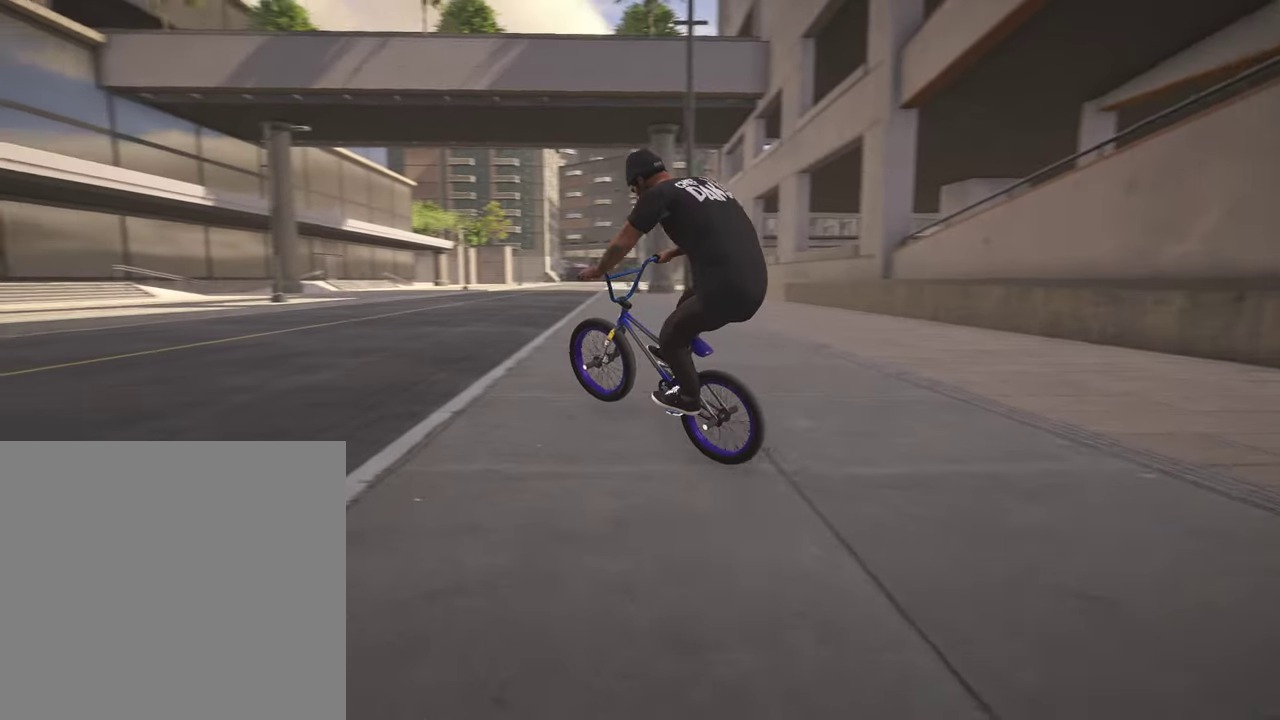
{"dt_ms": 300, "buttons": [], "left_stick": "left", "right_stick": "up", "events": [[284, "right_stick", "up"]]}
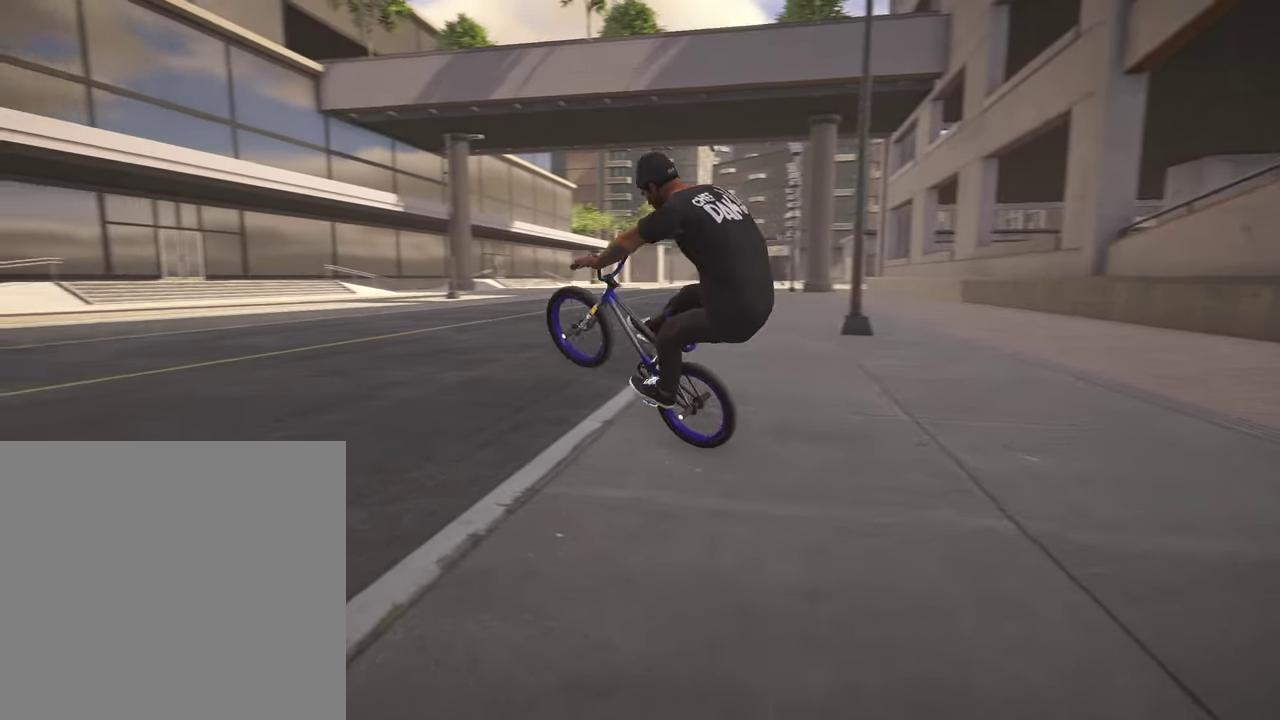
{"dt_ms": 800, "buttons": [], "left_stick": "left", "right_stick": "center", "events": [[67, "right_stick", "down"], [84, "L2", "down"], [84, "R2", "down"], [200, "R2", "up"], [217, "right_stick", "center"], [234, "L2", "up"], [234, "left_stick", "center"], [500, "left_stick", "left"]]}
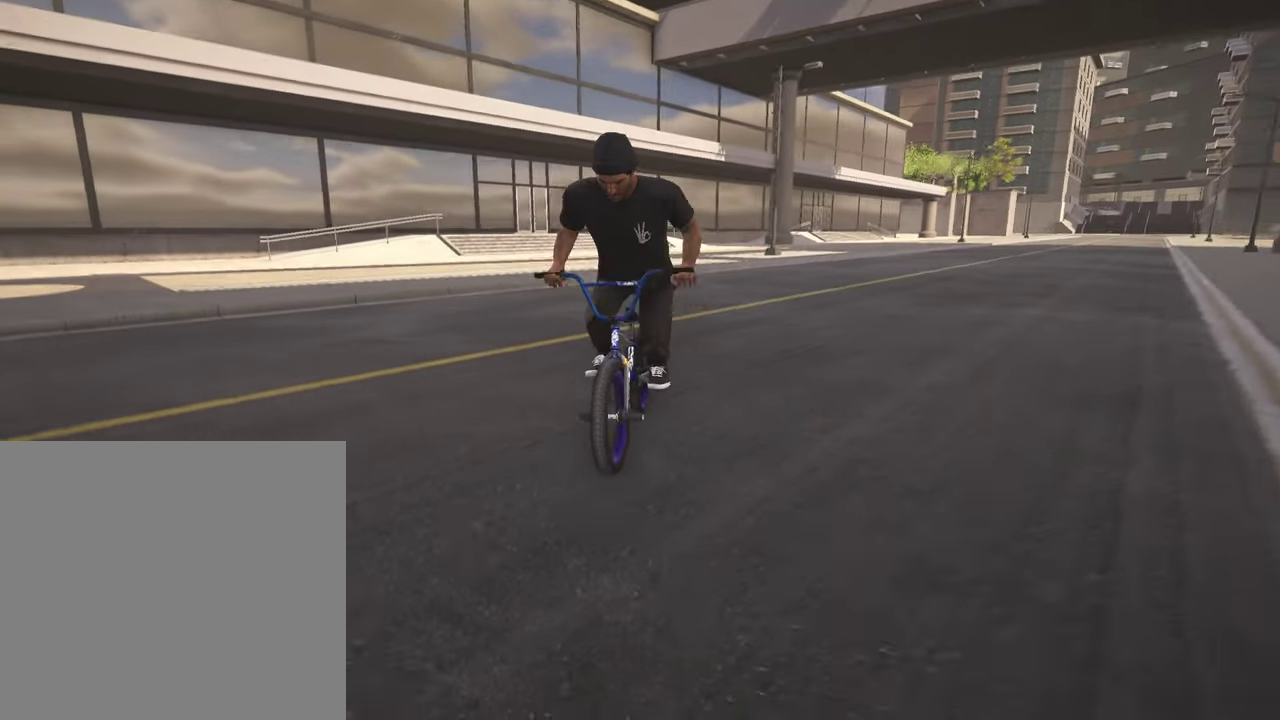
{"dt_ms": 400, "buttons": [], "left_stick": "left", "right_stick": "center", "events": []}
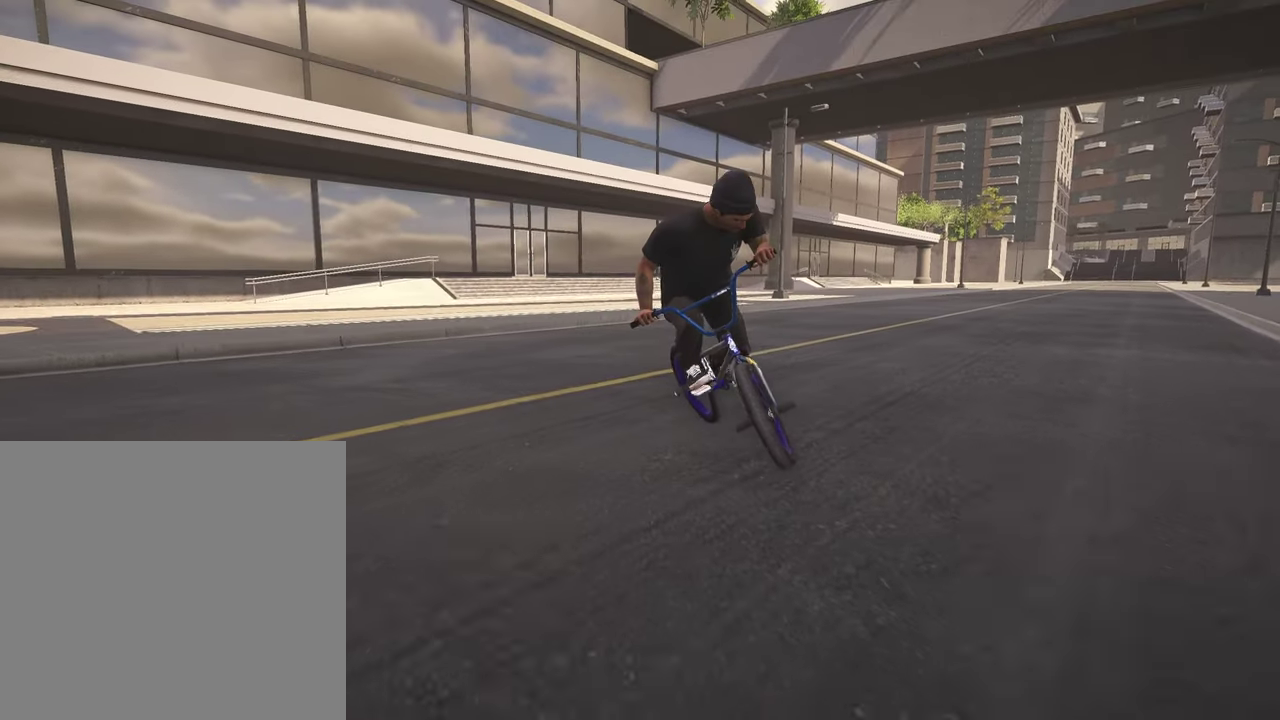
{"dt_ms": 600, "buttons": [], "left_stick": "left", "right_stick": "down", "events": [[50, "A", "down"], [117, "A", "up"], [317, "right_stick", "up"], [434, "right_stick", "down"]]}
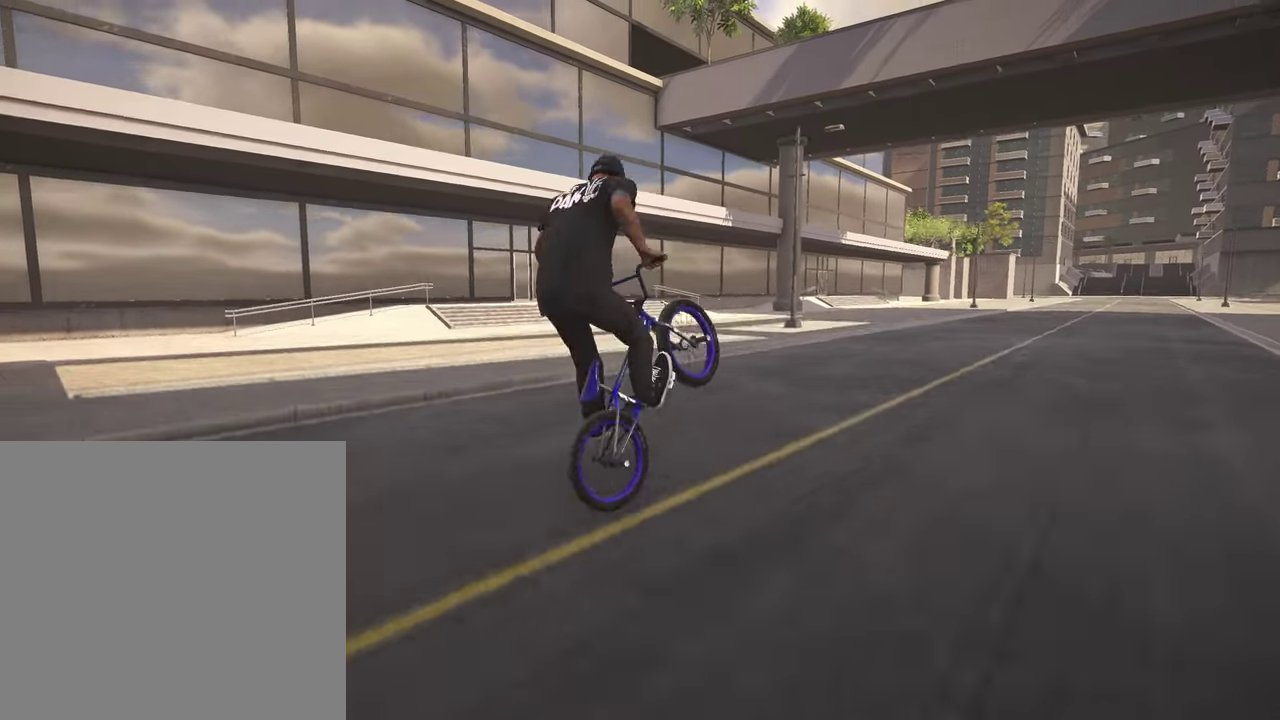
{"dt_ms": 400, "buttons": [], "left_stick": "left", "right_stick": "down", "events": []}
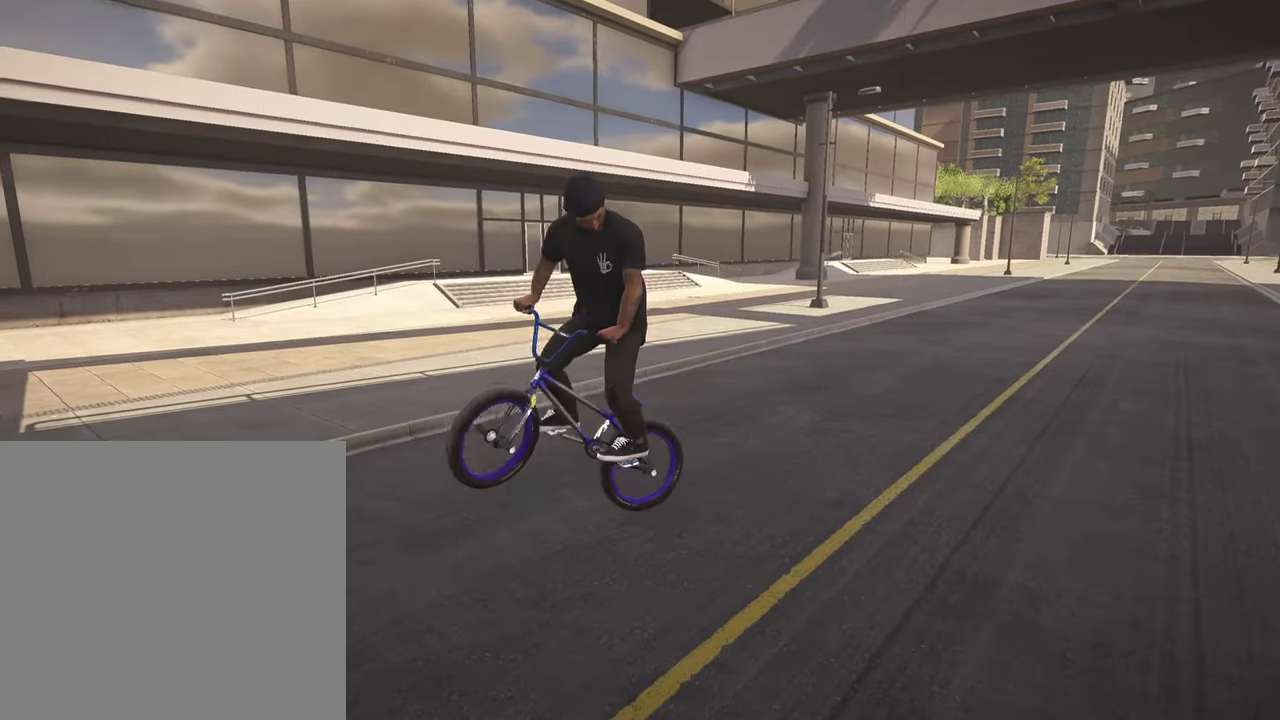
{"dt_ms": 600, "buttons": ["A"], "left_stick": "up-left", "right_stick": "center", "events": [[384, "right_stick", "center"], [550, "A", "down"], [550, "left_stick", "up-left"]]}
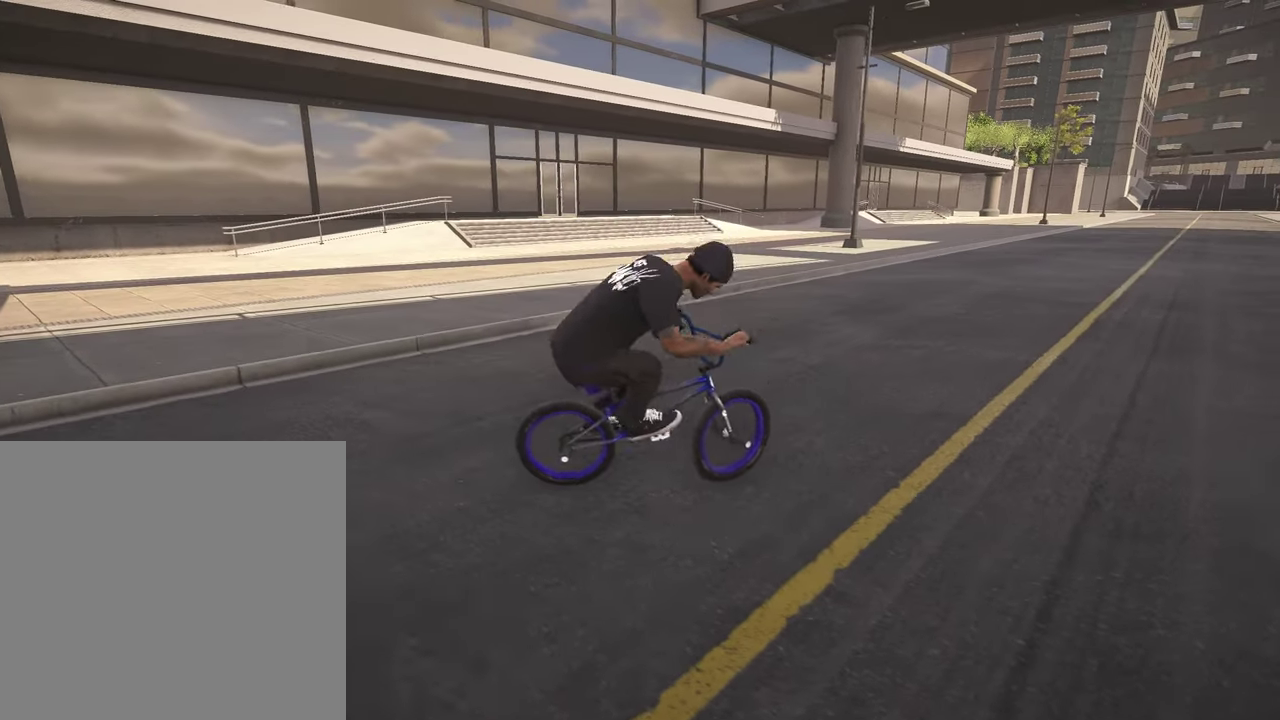
{"dt_ms": 400, "buttons": ["A"], "left_stick": "up-left", "right_stick": "center", "events": []}
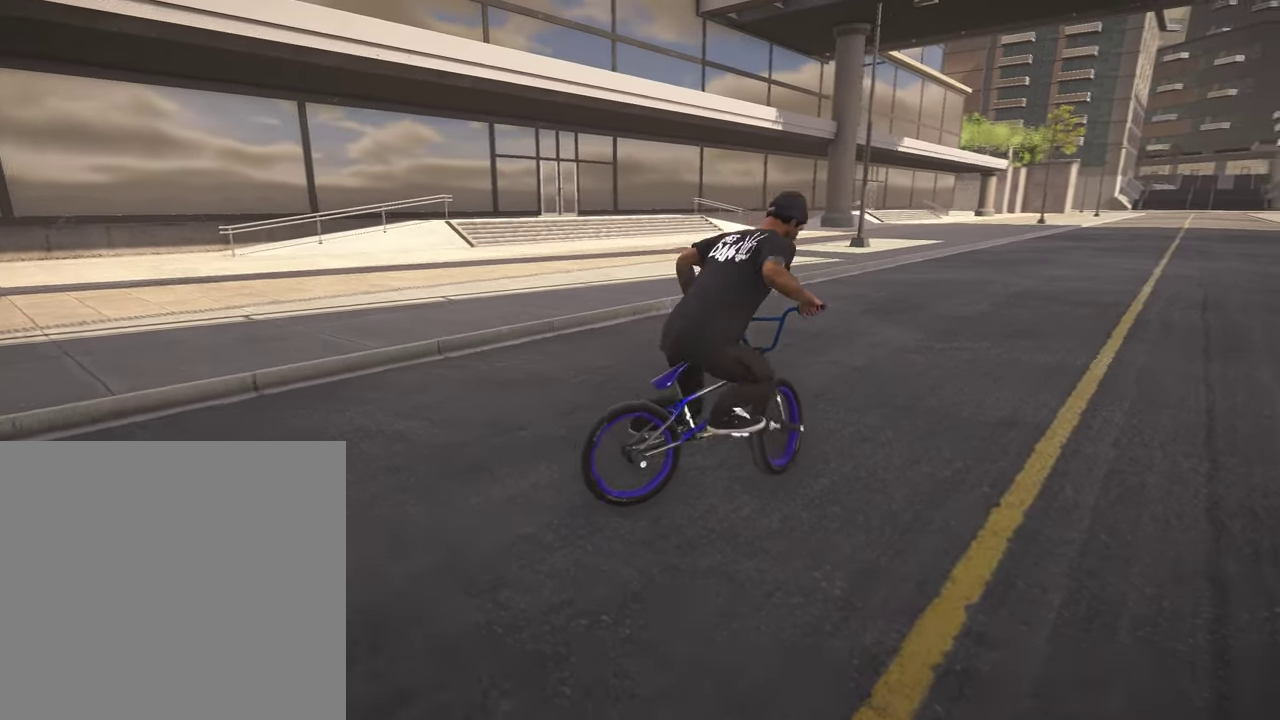
{"dt_ms": 500, "buttons": ["A"], "left_stick": "up", "right_stick": "center", "events": [[234, "left_stick", "up"]]}
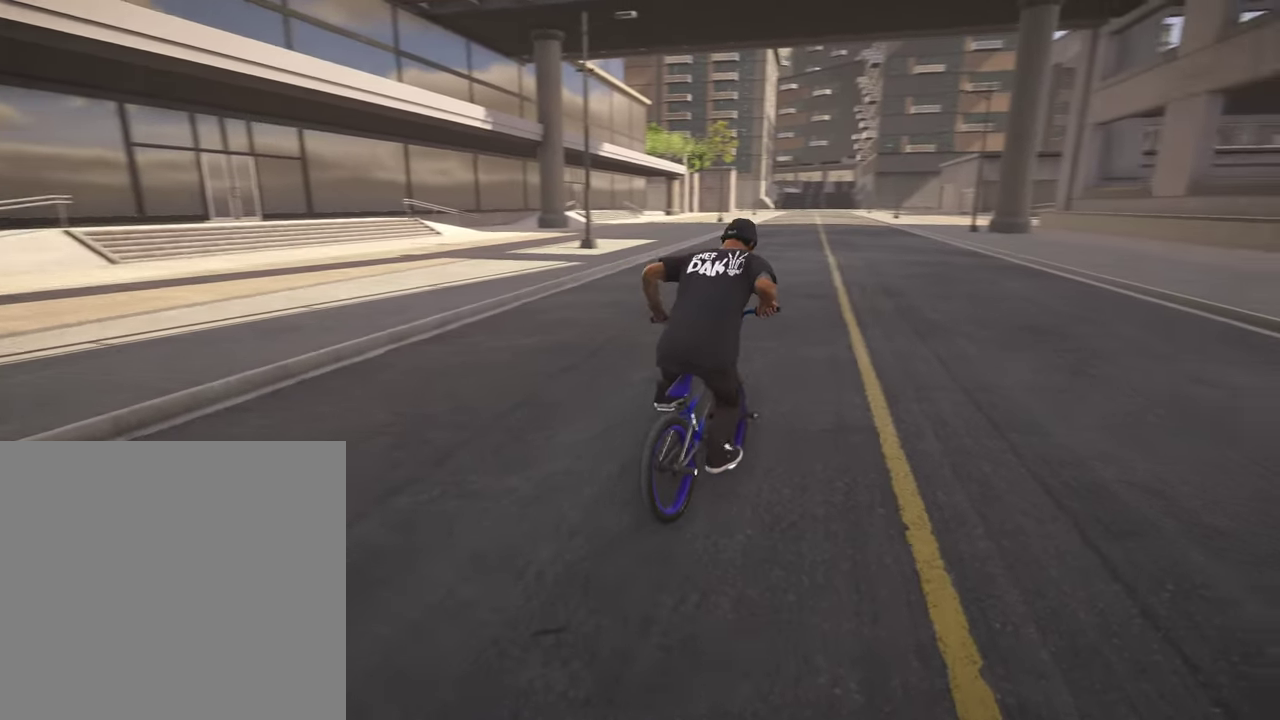
{"dt_ms": 500, "buttons": ["A"], "left_stick": "up", "right_stick": "center", "events": []}
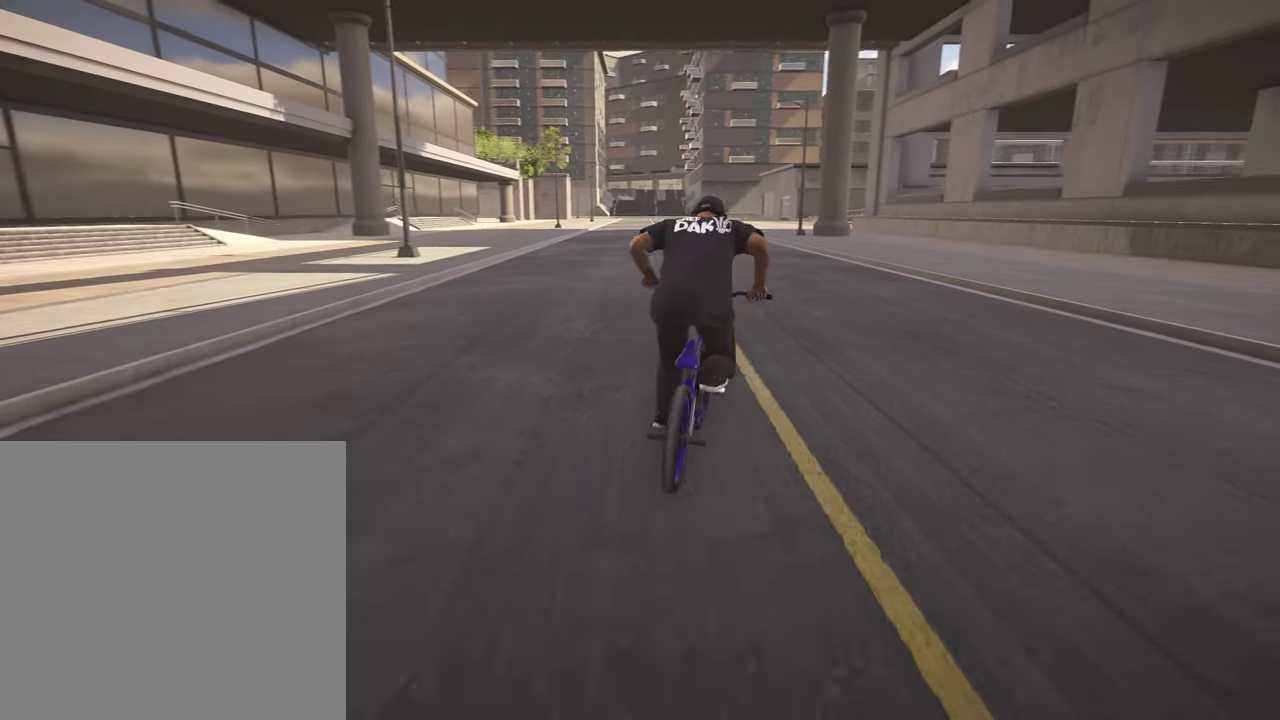
{"dt_ms": 500, "buttons": ["A"], "left_stick": "up-left", "right_stick": "center", "events": [[300, "left_stick", "up-left"], [367, "A", "up"], [500, "A", "down"]]}
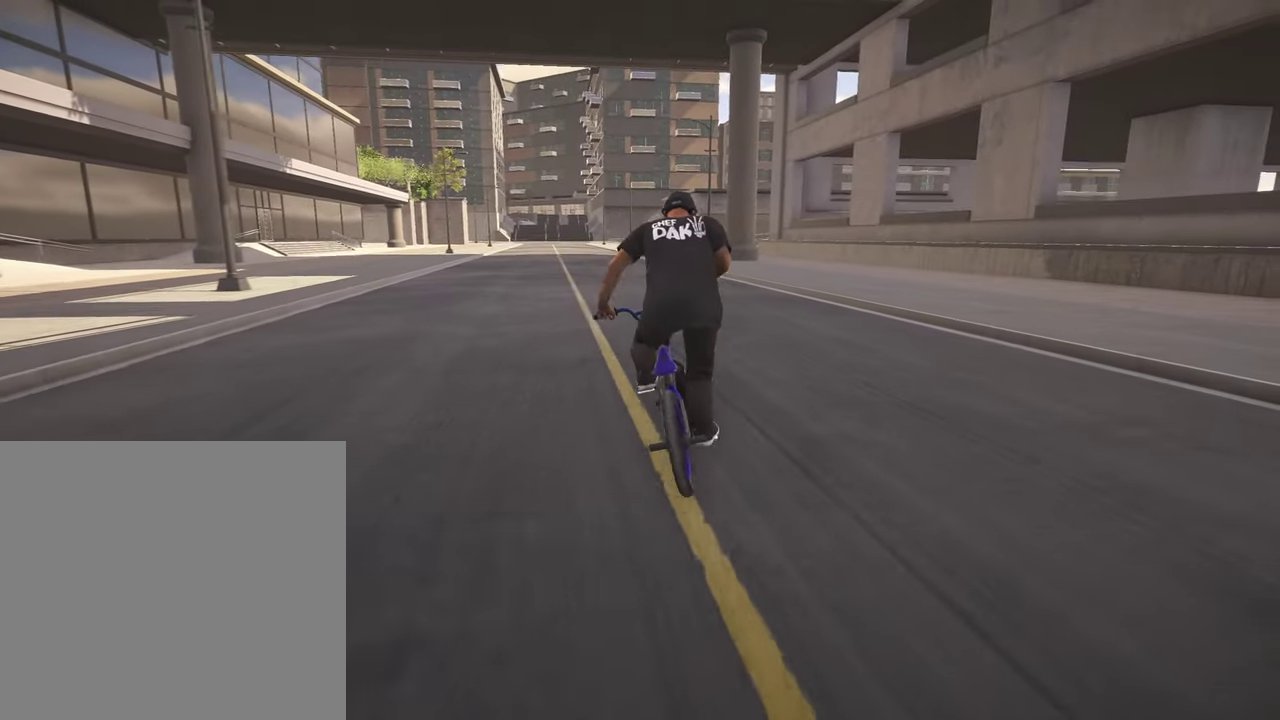
{"dt_ms": 500, "buttons": ["A"], "left_stick": "up", "right_stick": "center", "events": [[84, "left_stick", "up"], [134, "A", "up"], [134, "left_stick", "up-left"], [200, "A", "down"], [300, "left_stick", "up"], [317, "A", "up"], [400, "A", "down"]]}
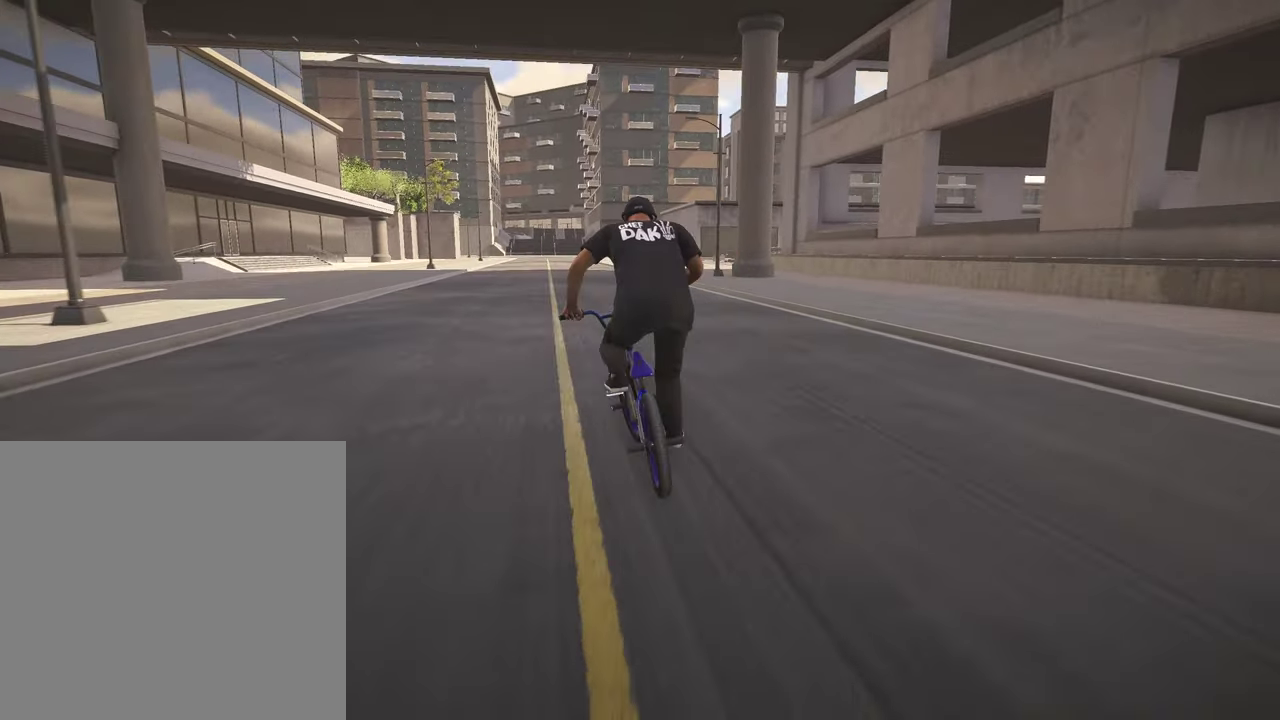
{"dt_ms": 500, "buttons": [], "left_stick": "center", "right_stick": "up", "events": [[17, "A", "up"], [67, "left_stick", "center"], [434, "right_stick", "up"]]}
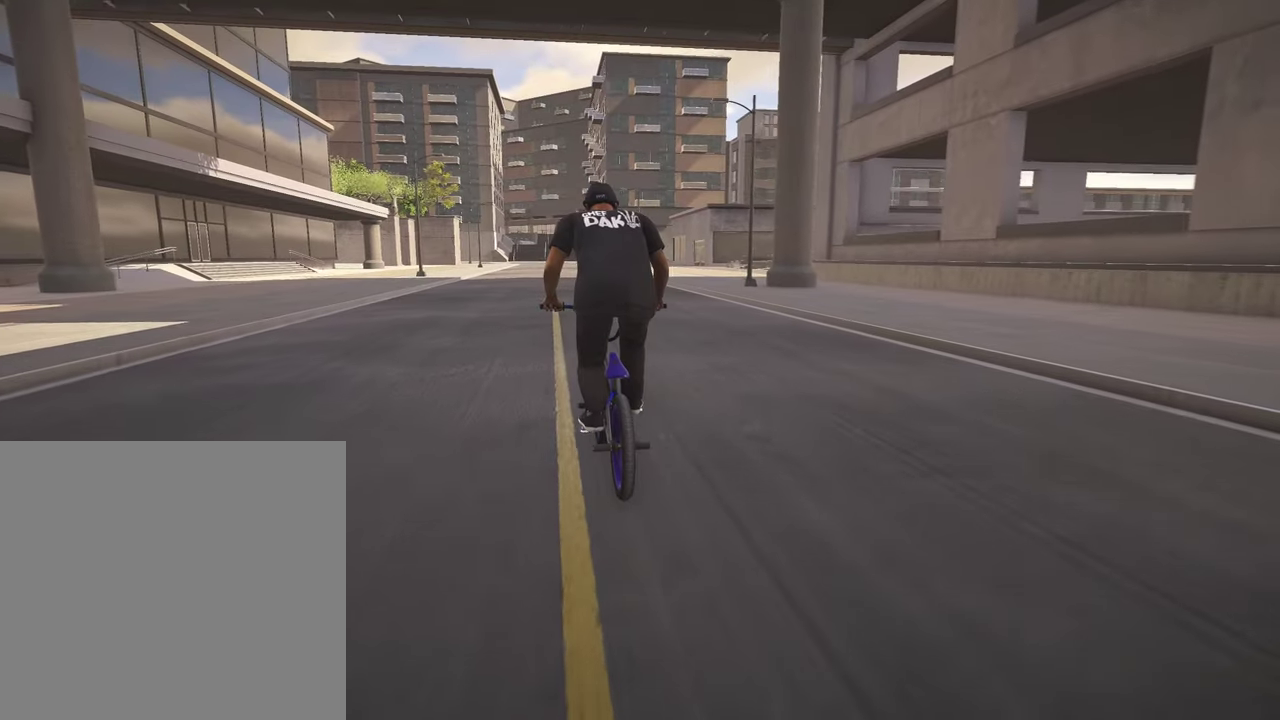
{"dt_ms": 500, "buttons": [], "left_stick": "up-left", "right_stick": "down", "events": [[100, "right_stick", "down"], [234, "right_stick", "center"], [317, "right_stick", "down"], [350, "R1", "down"], [417, "left_stick", "up-left"], [500, "R1", "up"]]}
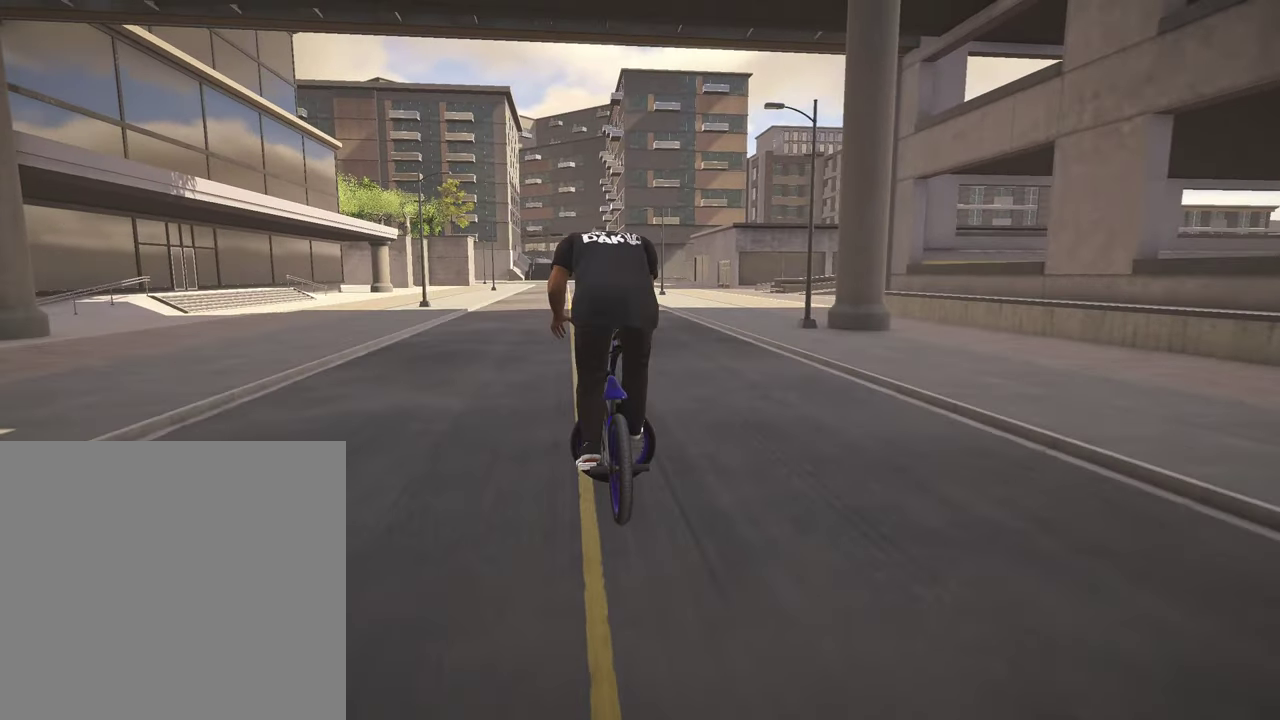
{"dt_ms": 600, "buttons": [], "left_stick": "center", "right_stick": "center", "events": [[17, "left_stick", "center"], [34, "right_stick", "center"], [434, "left_stick", "up-left"], [534, "left_stick", "center"]]}